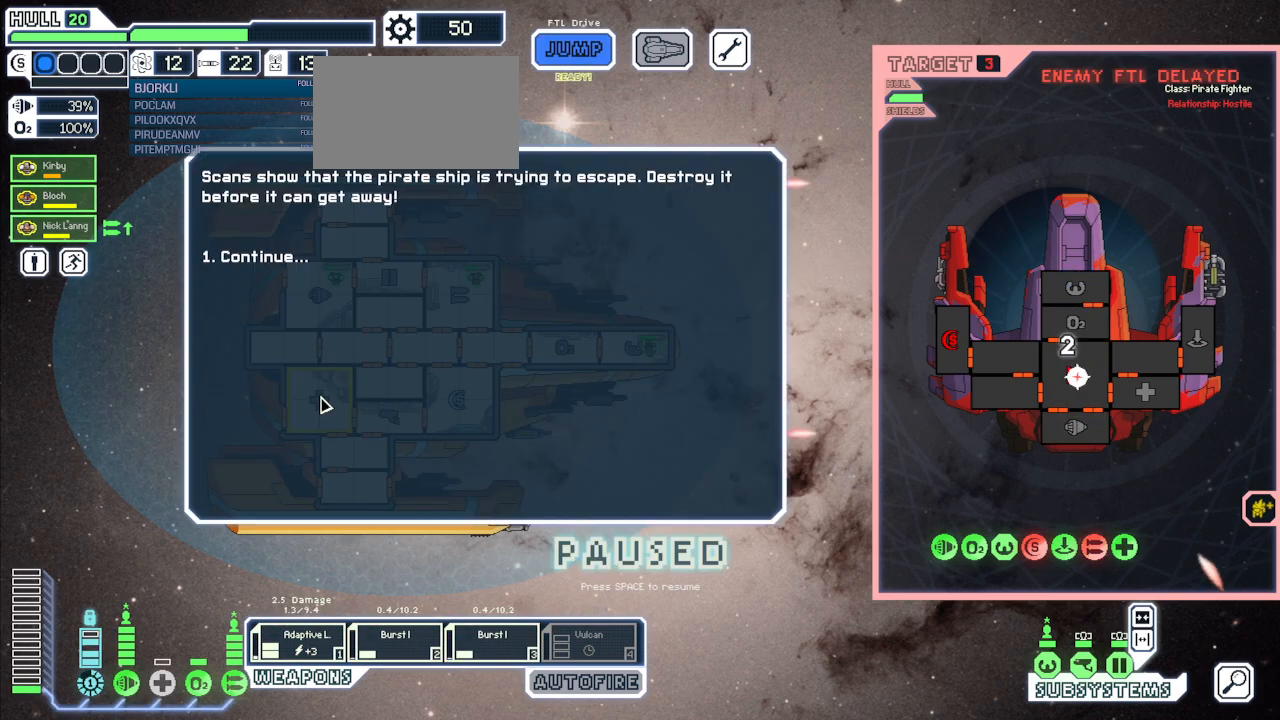
Gameplay with keyboard and mouse; each line is a JSON object with the keys and mouse buttons held at the frame after it. "events" lists presses ("down") and releases ("up") of "1", "2", "3", "4", "5", "a", "alt", "c", "caps_lock", "ctrl", "d", "e", "escape", "g", "q", "r", "s", "shift", "space", "super", "t", "tab", "v", "w", "x", "z", "mouse_left", "mouse_wheel", "mouse_right", "mouse_mb4" and "mouse_mb5" between this image and that frame as [ms after this image, input, new state], when the widget could be followed in between. "mouse_left", "mouse_wheel", "mouse_right", "mouse_mb4", "mouse_mb5" = the "left", "wheel", "right", "mb4", "mb5" buttons of the "mouse" list. No other keys are recorded. "wheel" means that the mouse wheel is clicked or scrolled. Mouse movement is not recorded. Not read: f.
{"keys": [], "mouse": [], "events": []}
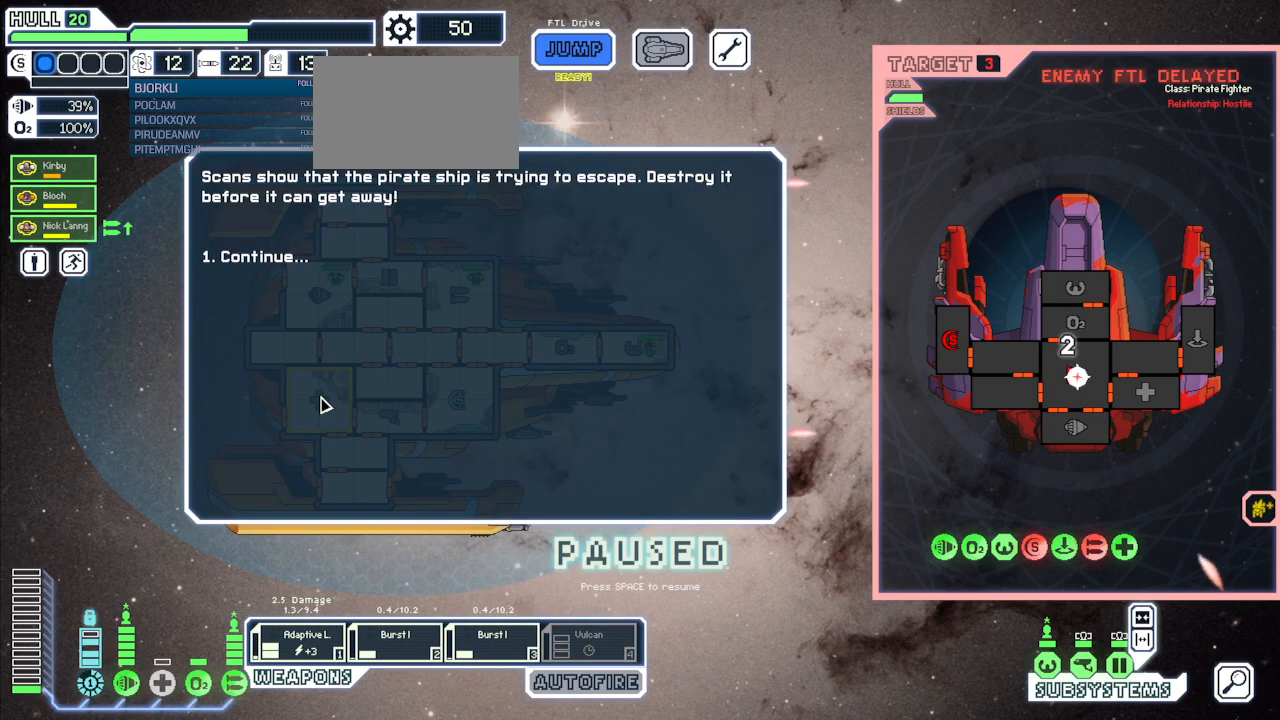
{"keys": ["1"], "mouse": [], "events": [[450, "1", "down"]]}
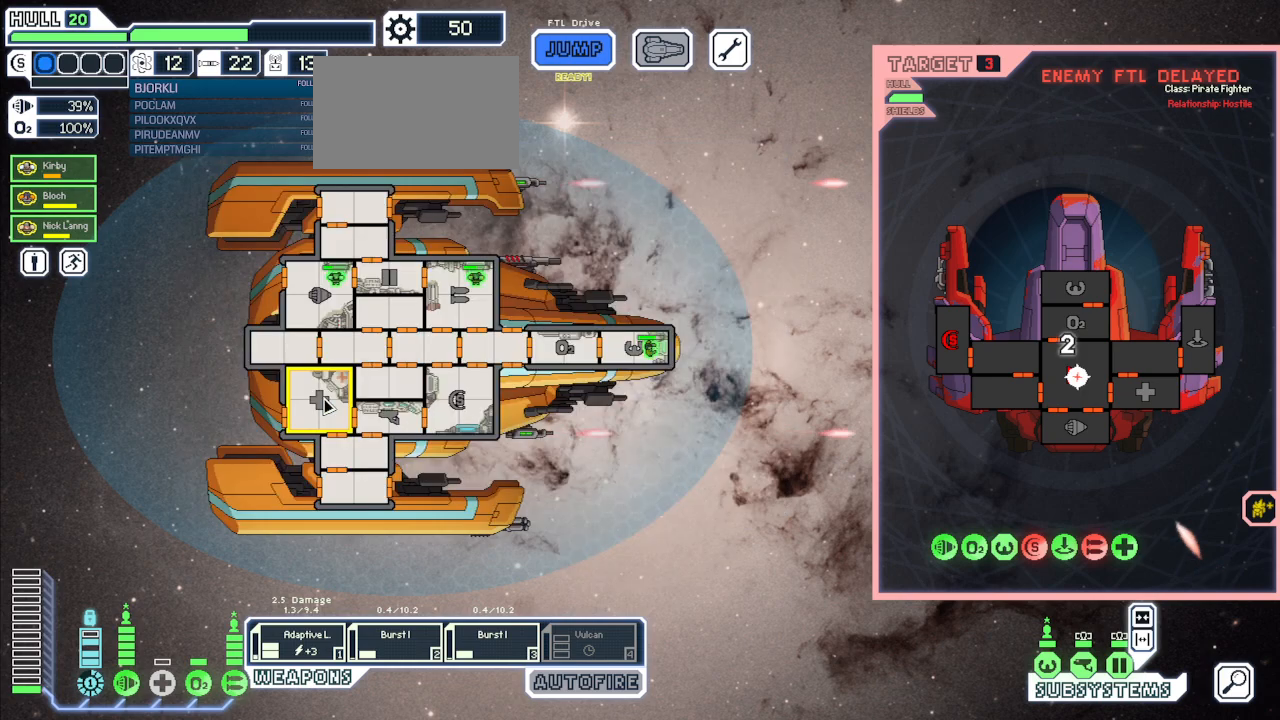
{"keys": [], "mouse": [], "events": [[100, "1", "up"]]}
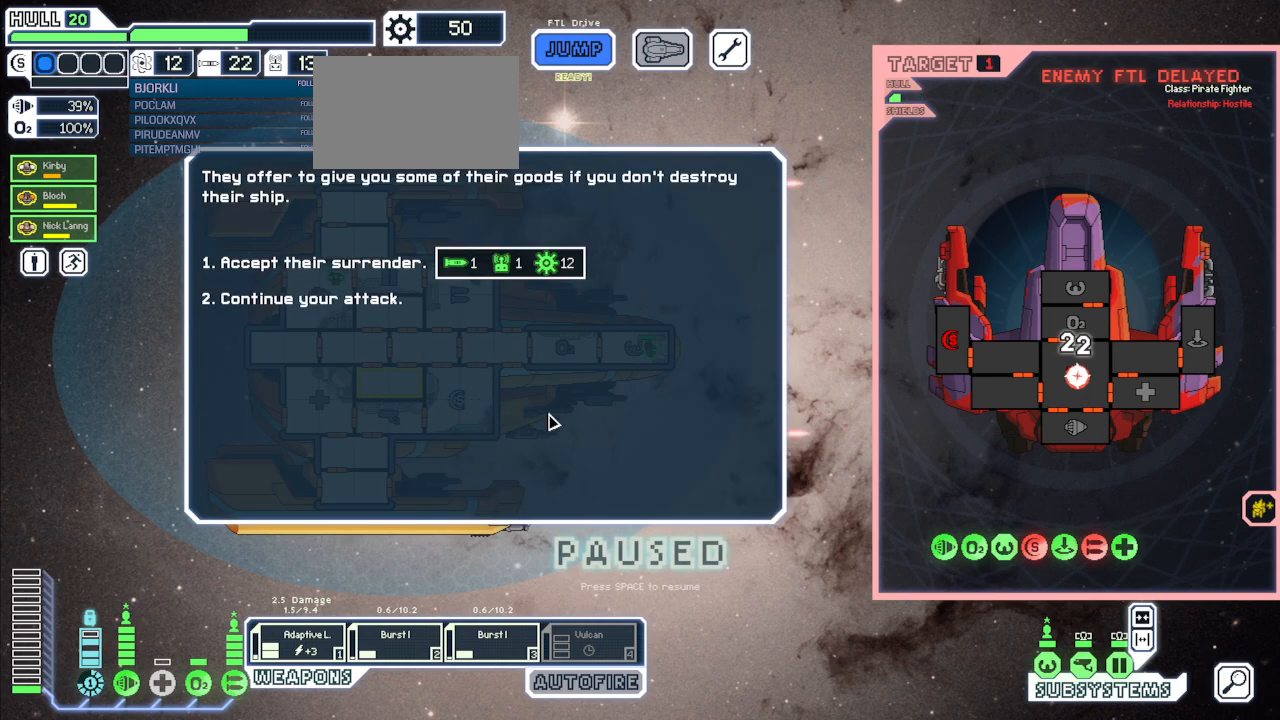
{"keys": [], "mouse": [], "events": []}
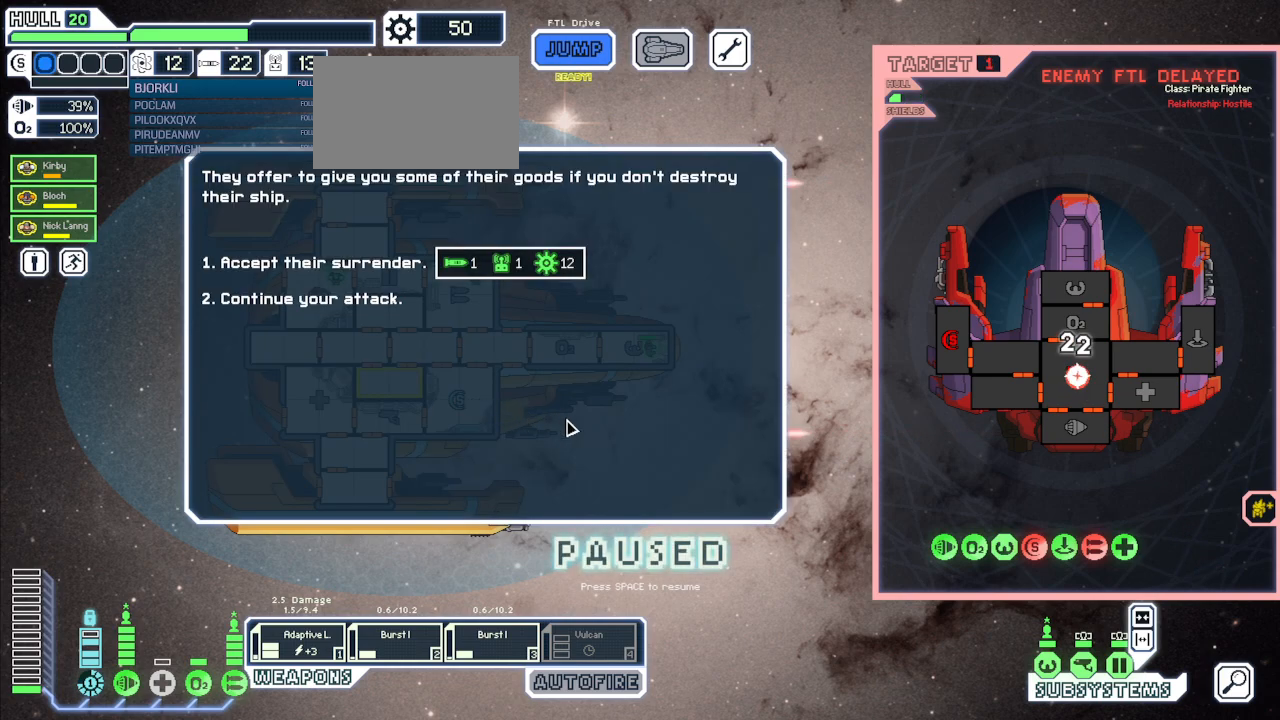
{"keys": [], "mouse": ["left"], "events": [[167, "2", "down"], [267, "2", "up"], [483, "mouse_left", "down"]]}
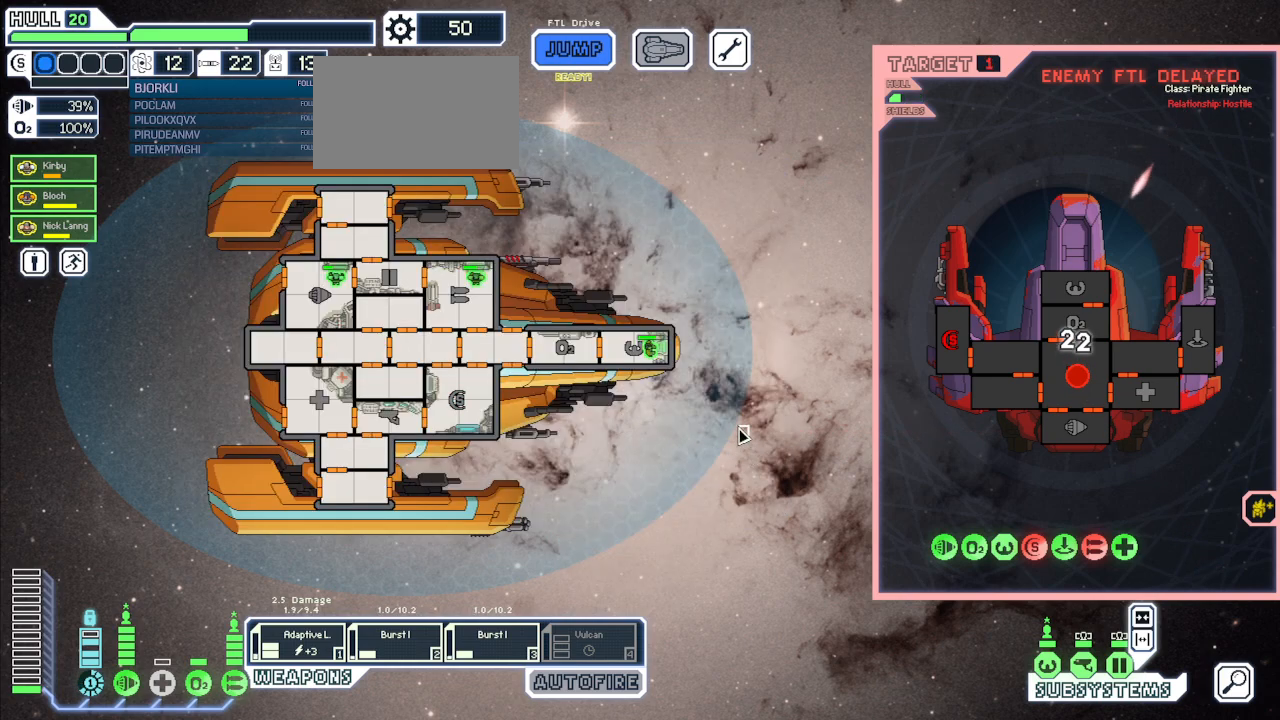
{"keys": [], "mouse": [], "events": [[350, "mouse_left", "up"]]}
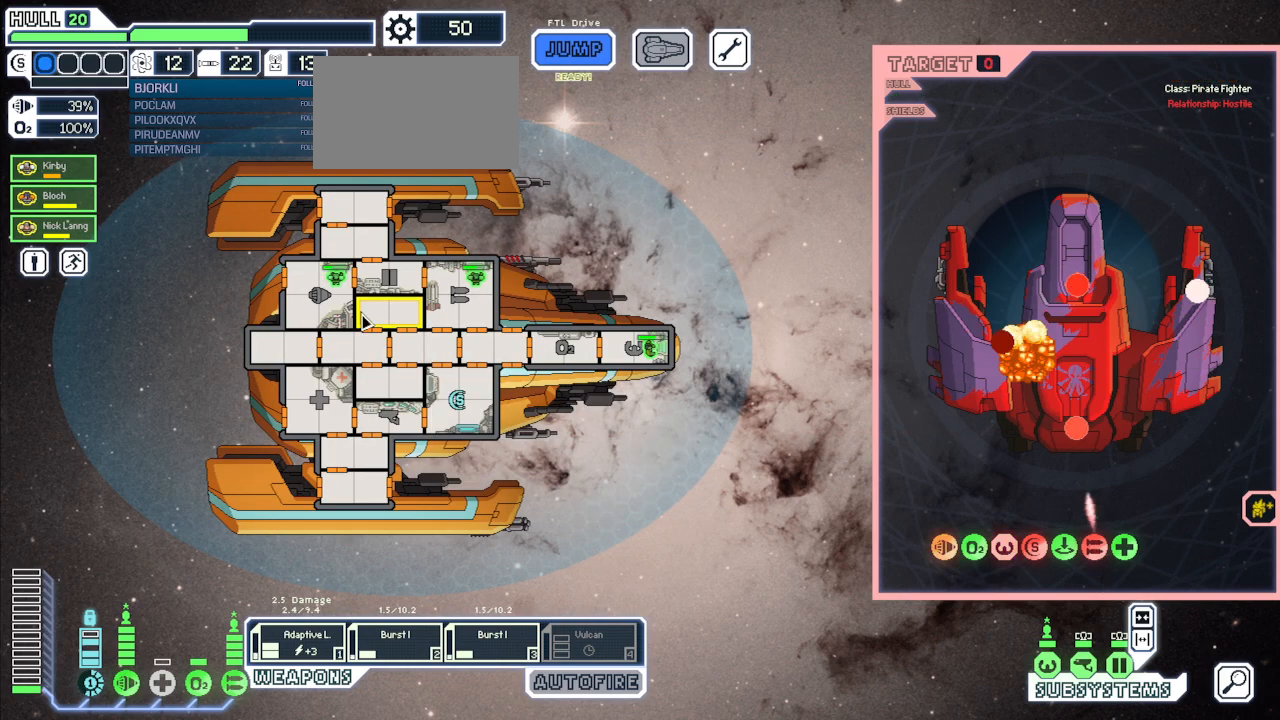
{"keys": [], "mouse": [], "events": [[300, "mouse_right", "down"], [383, "mouse_right", "up"]]}
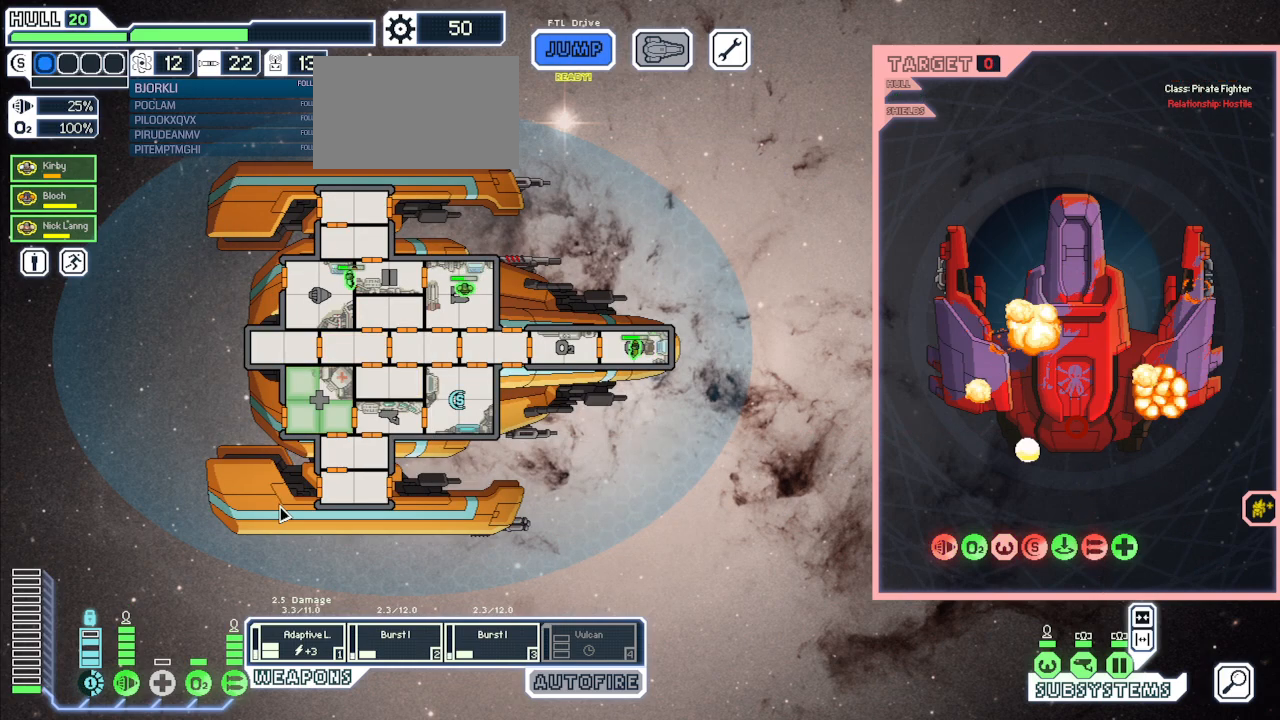
{"keys": [], "mouse": [], "events": []}
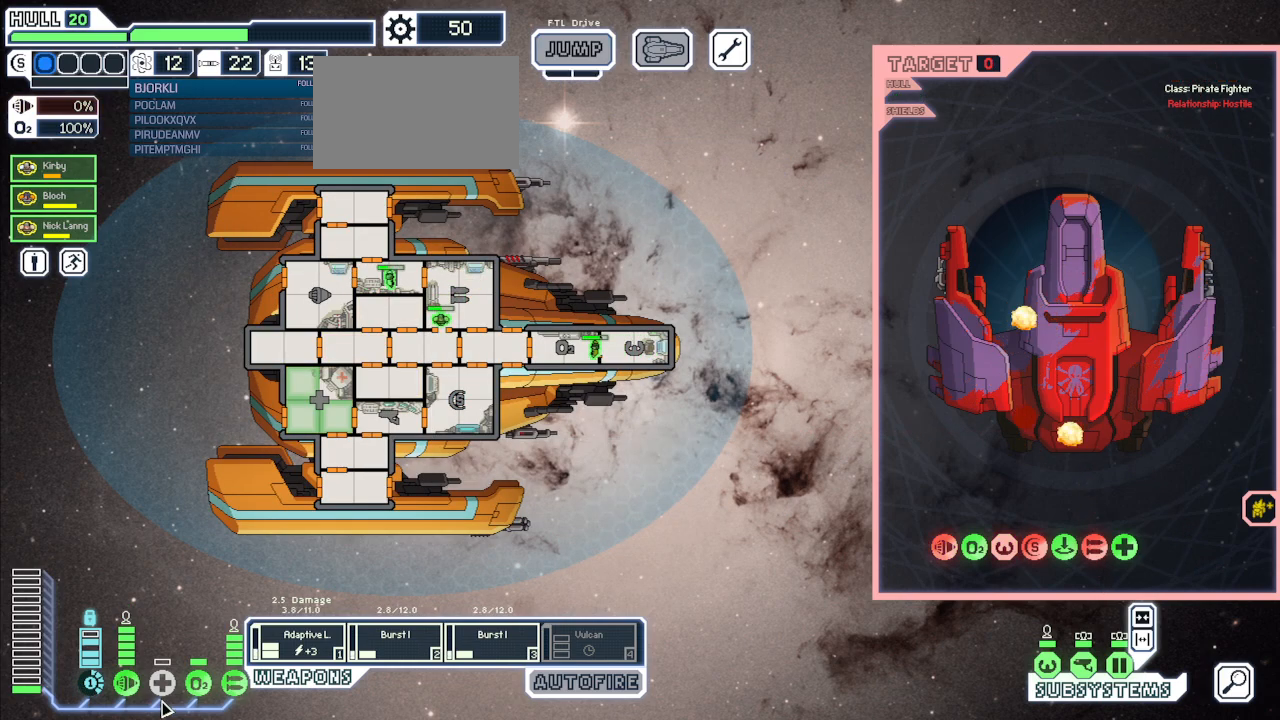
{"keys": [], "mouse": [], "events": [[333, "mouse_left", "down"], [417, "mouse_left", "up"]]}
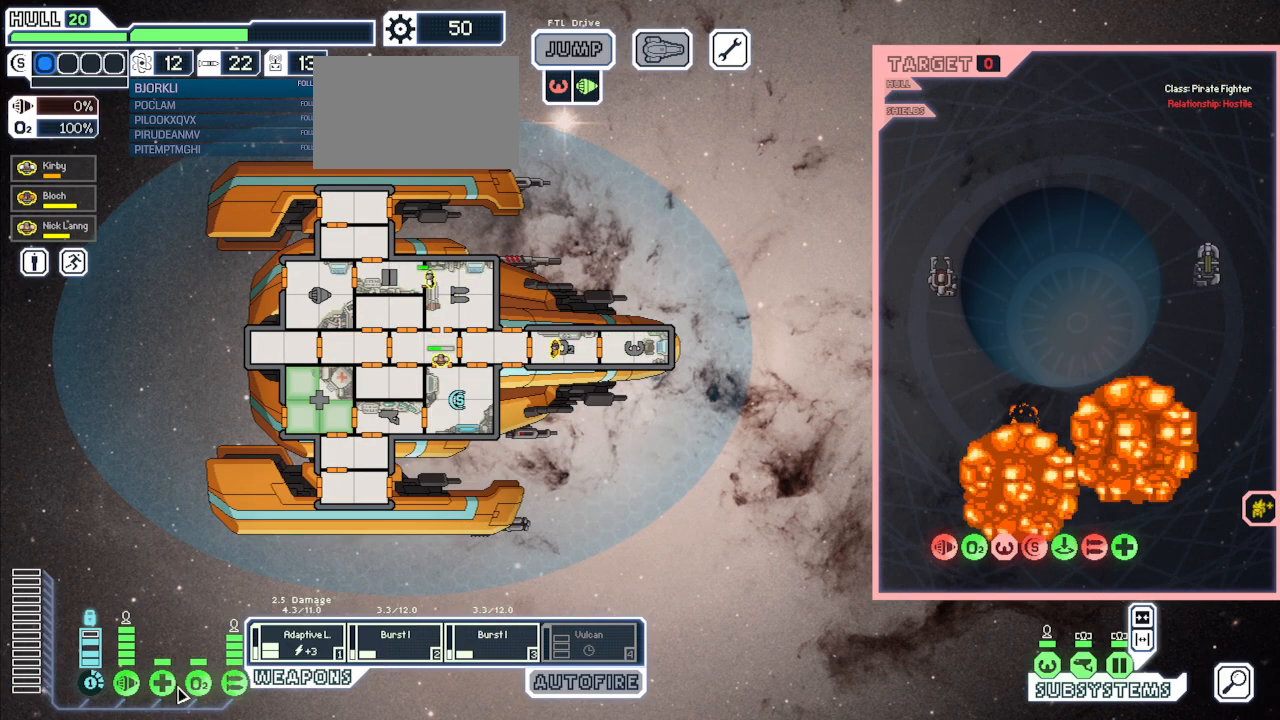
{"keys": [], "mouse": [], "events": []}
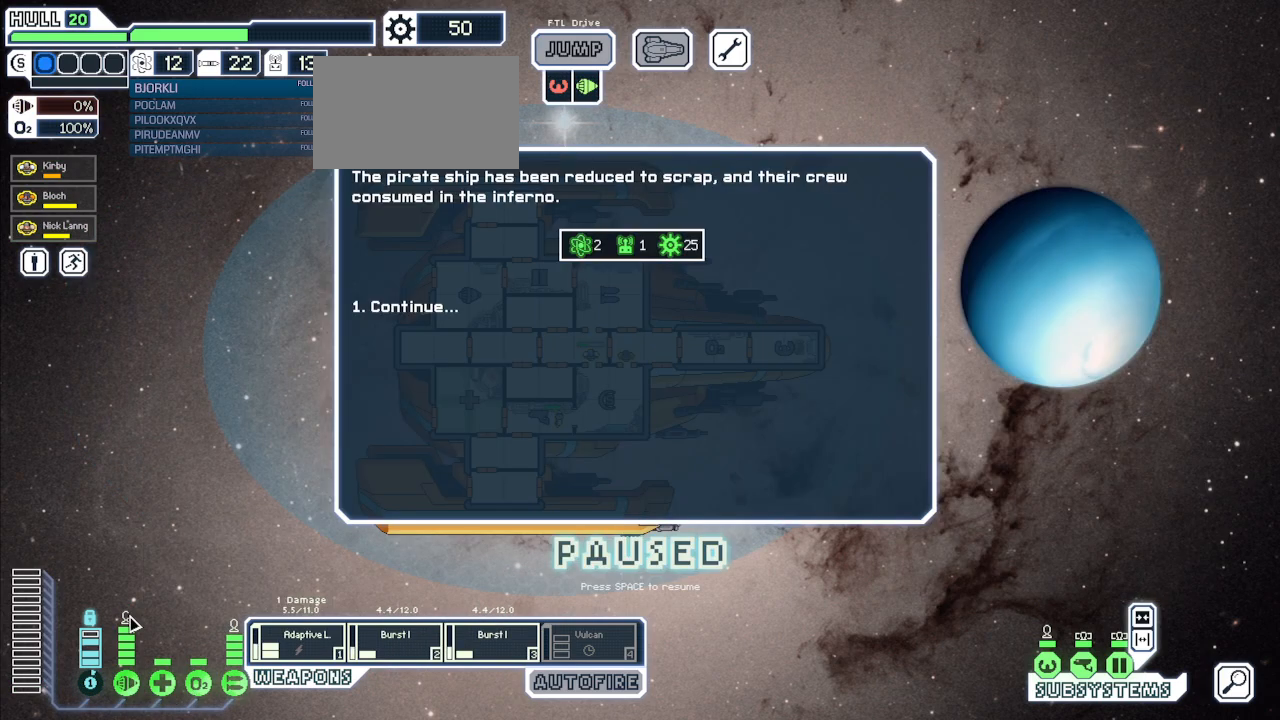
{"keys": ["1"], "mouse": [], "events": [[450, "1", "down"]]}
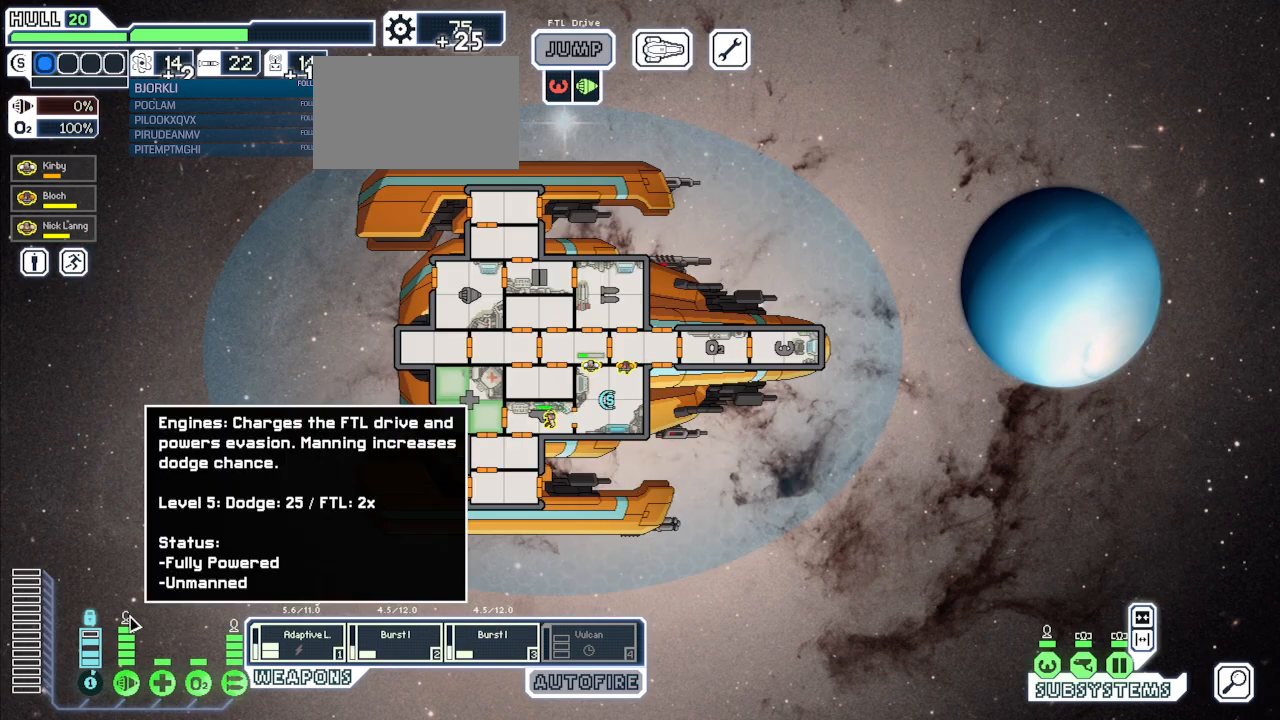
{"keys": [], "mouse": [], "events": [[83, "1", "up"]]}
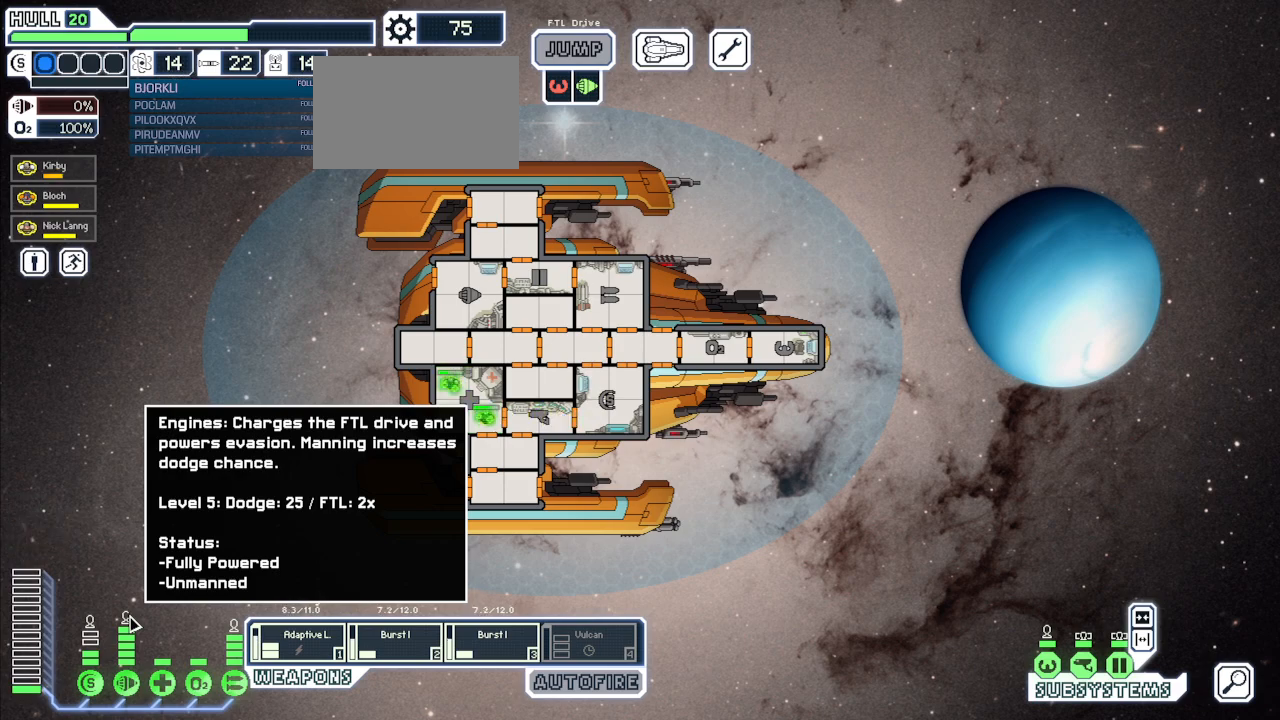
{"keys": [], "mouse": [], "events": []}
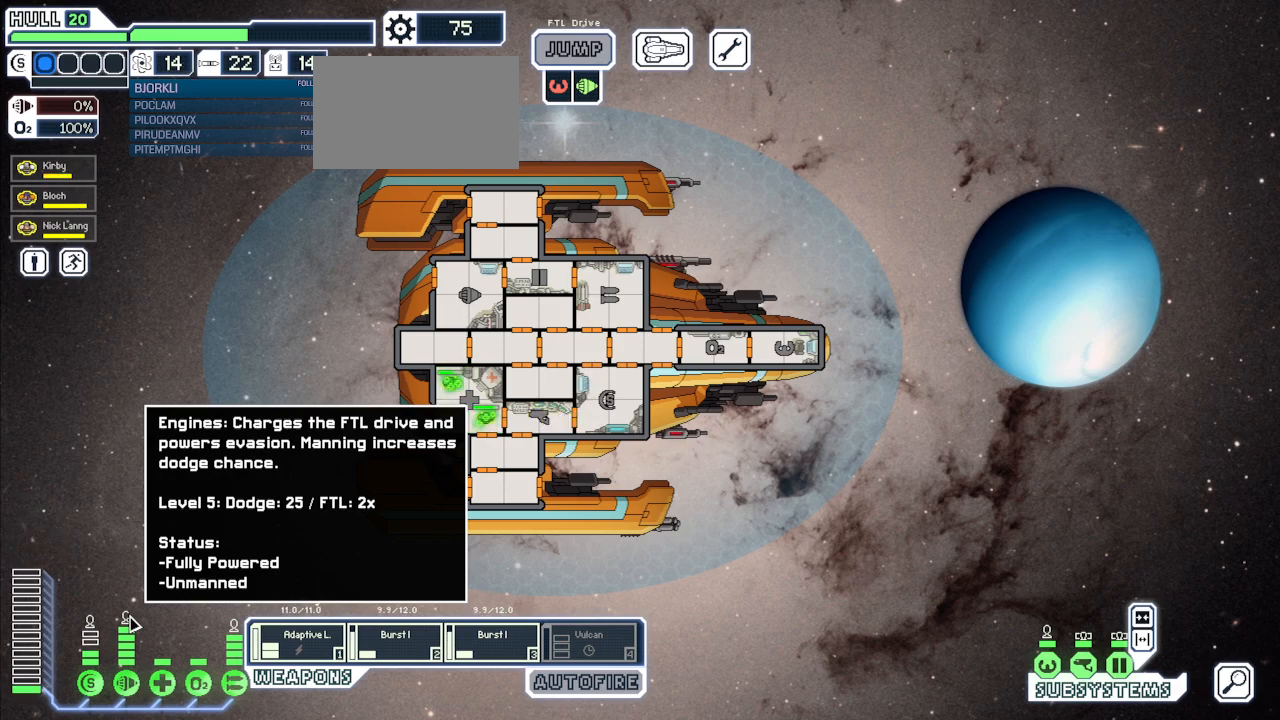
{"keys": [], "mouse": [], "events": []}
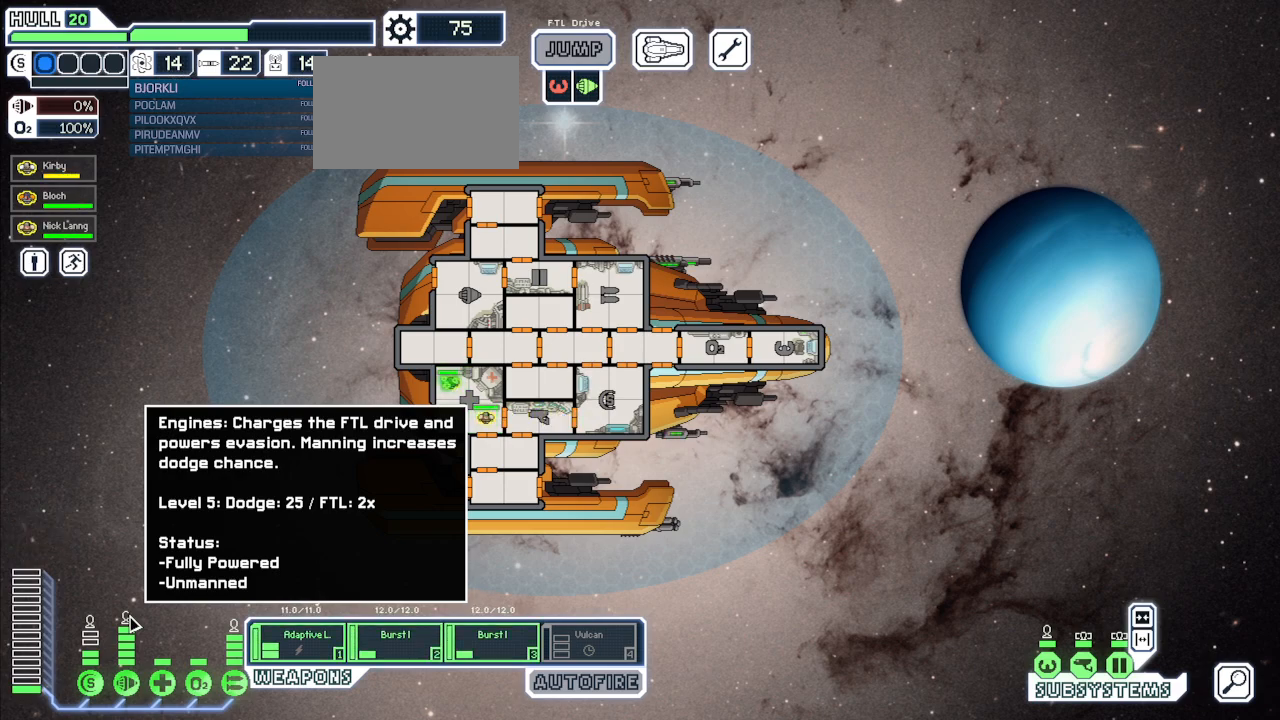
{"keys": [], "mouse": [], "events": []}
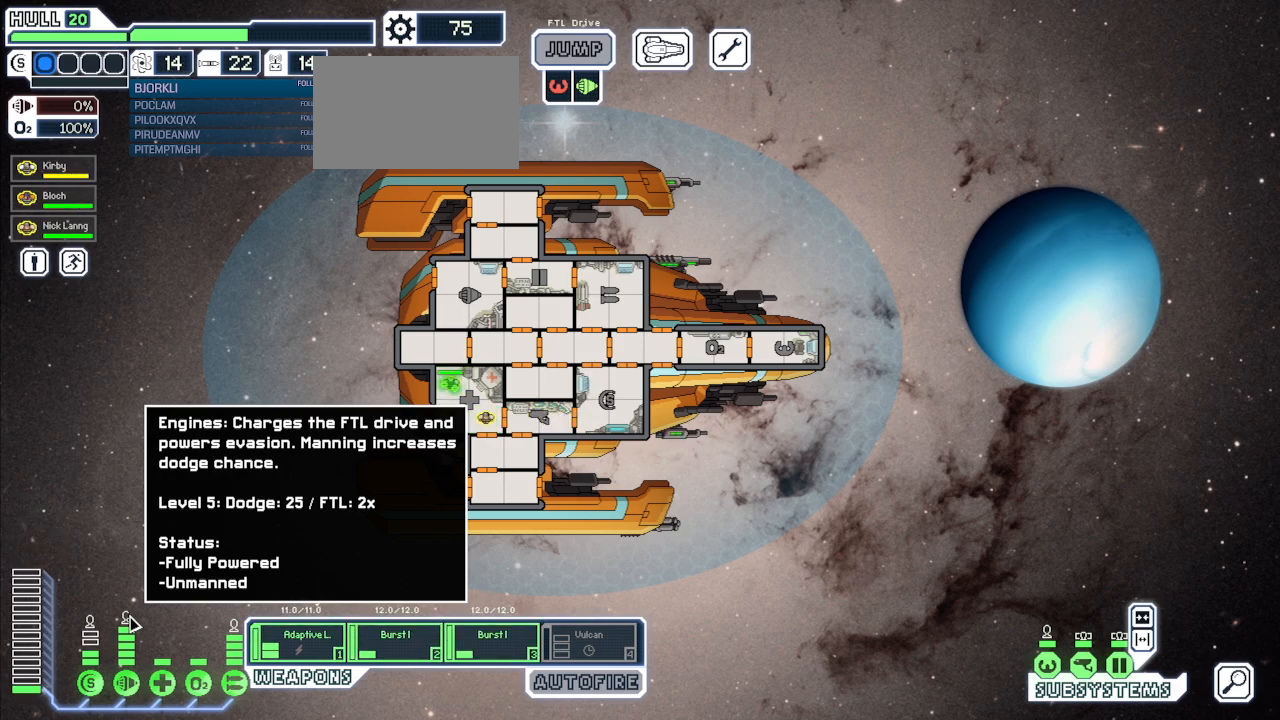
{"keys": [], "mouse": [], "events": []}
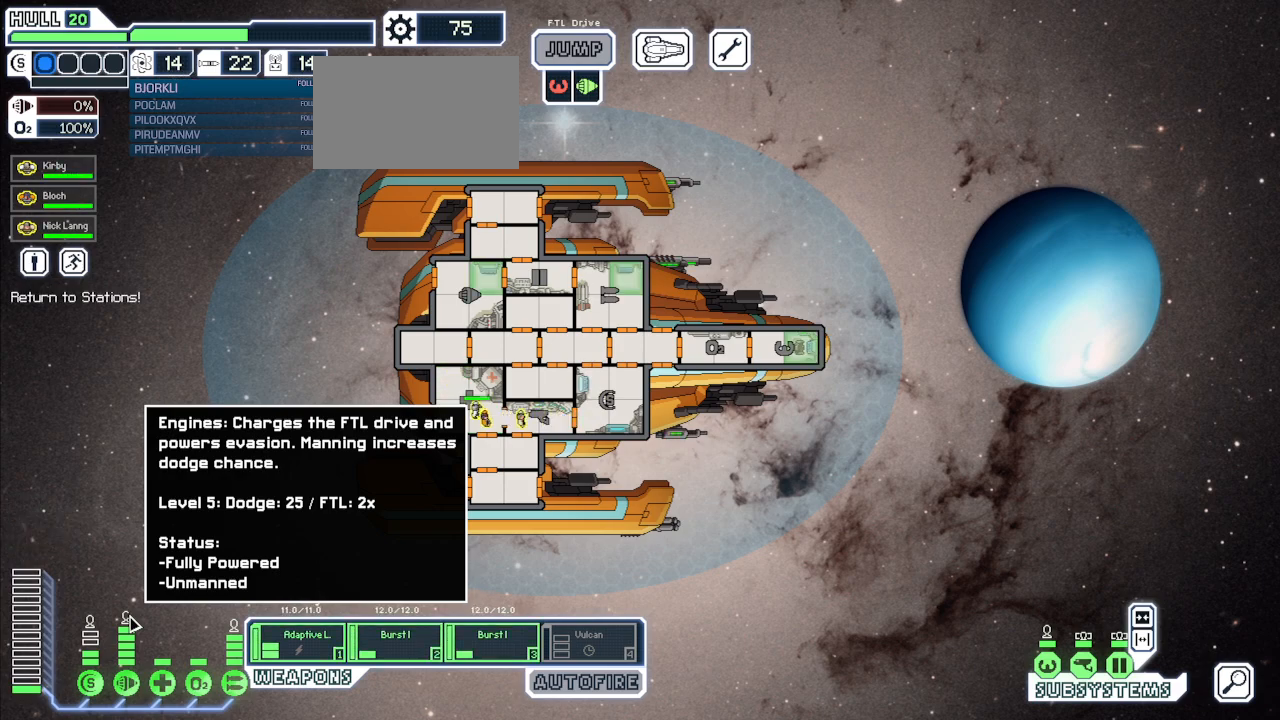
{"keys": [], "mouse": [], "events": []}
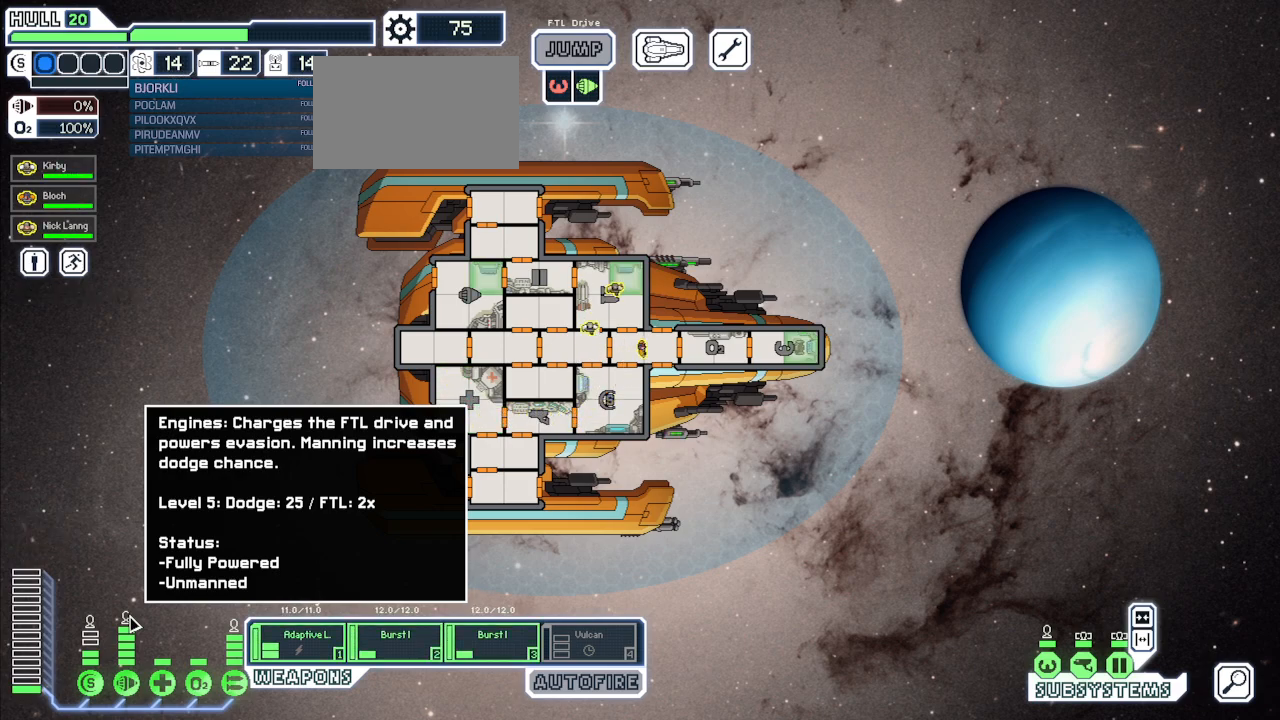
{"keys": [], "mouse": [], "events": []}
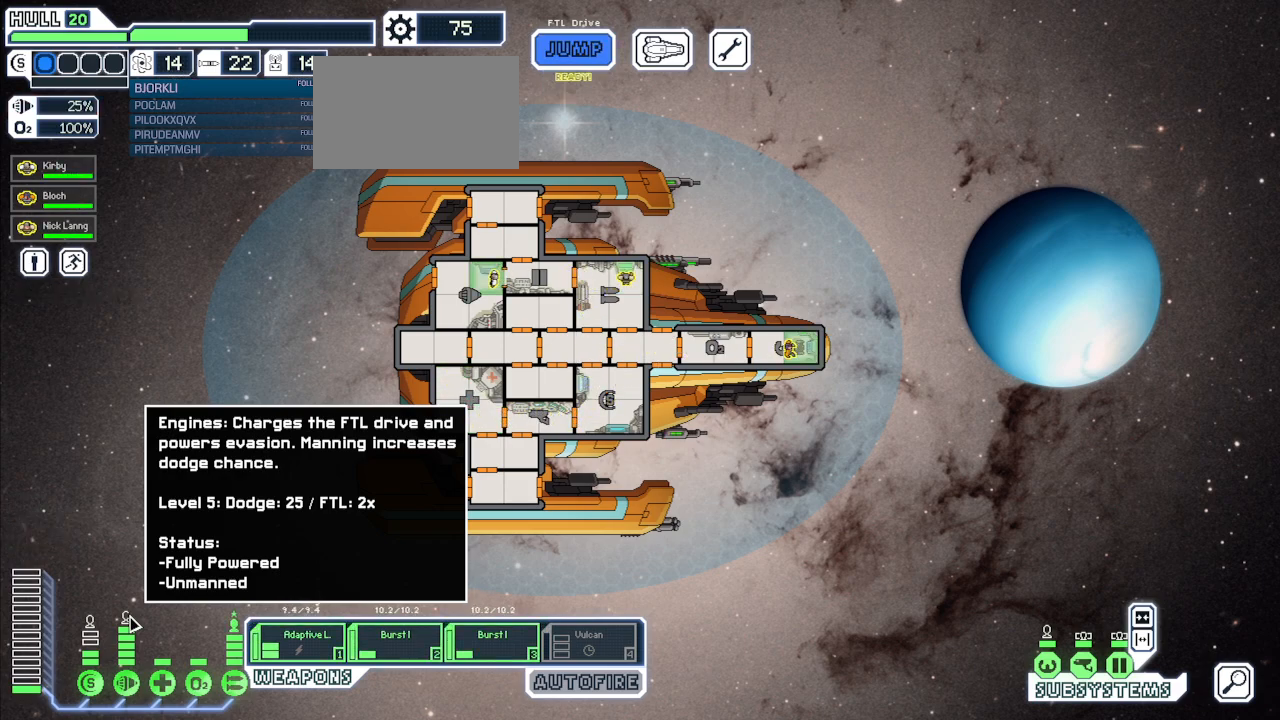
{"keys": [], "mouse": [], "events": []}
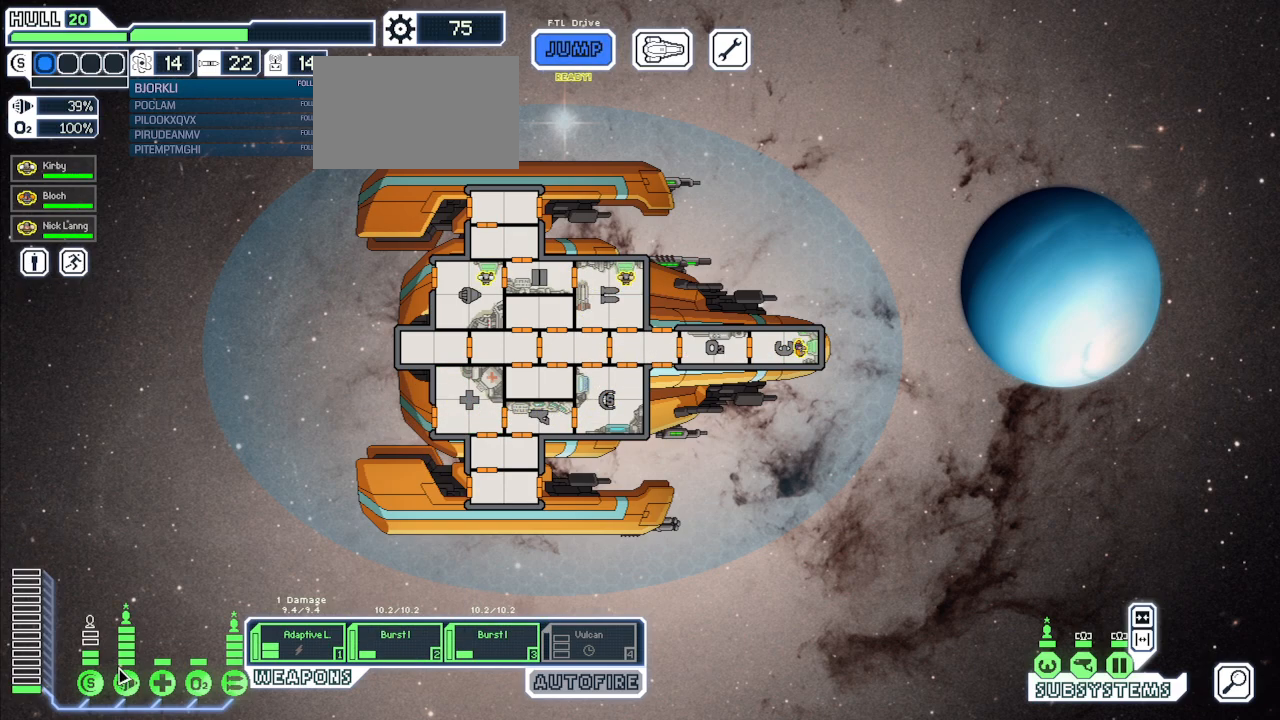
{"keys": [], "mouse": [], "events": [[367, "mouse_right", "down"], [467, "mouse_right", "up"]]}
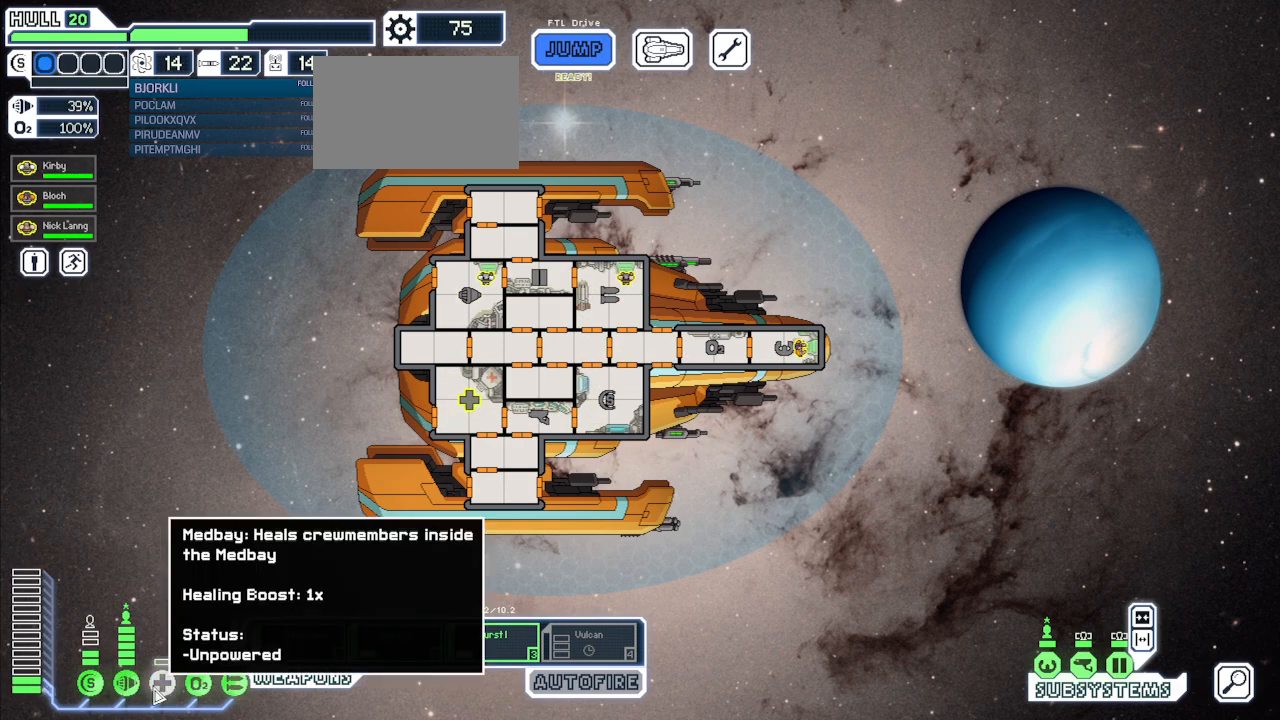
{"keys": [], "mouse": [], "events": [[267, "mouse_left", "down"], [400, "mouse_left", "up"]]}
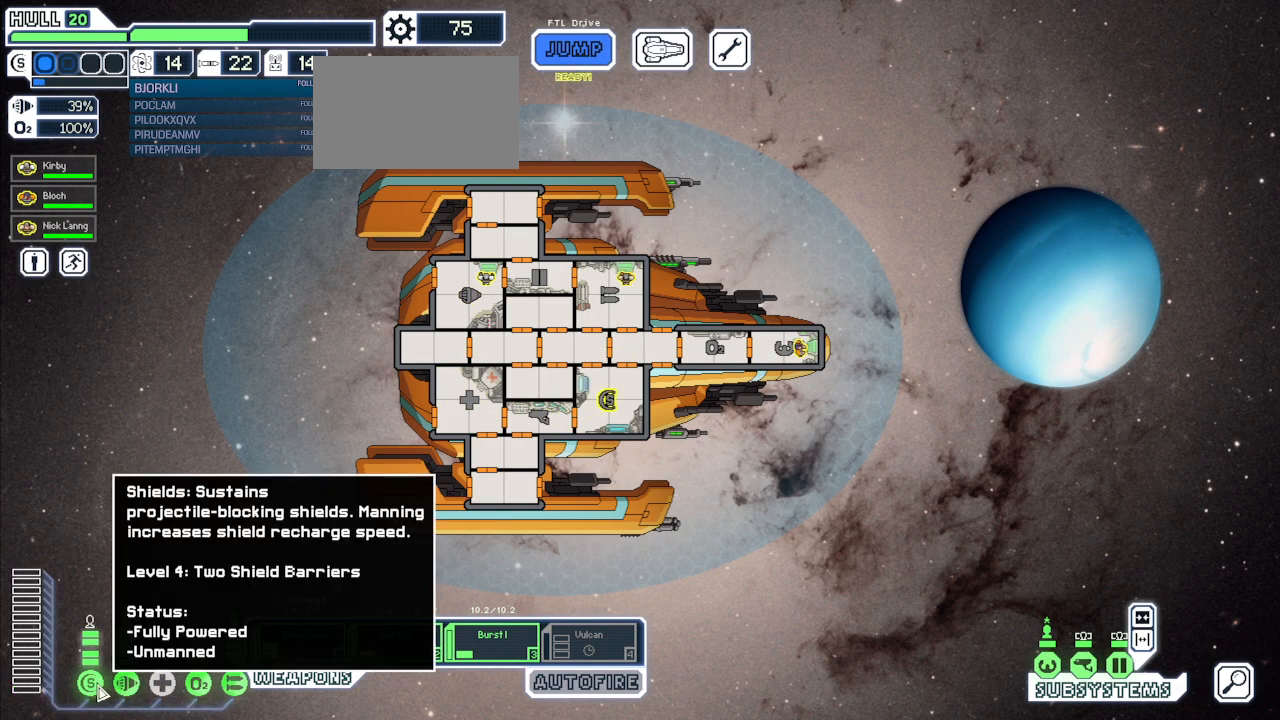
{"keys": [], "mouse": [], "events": [[50, "c", "down"], [167, "c", "up"]]}
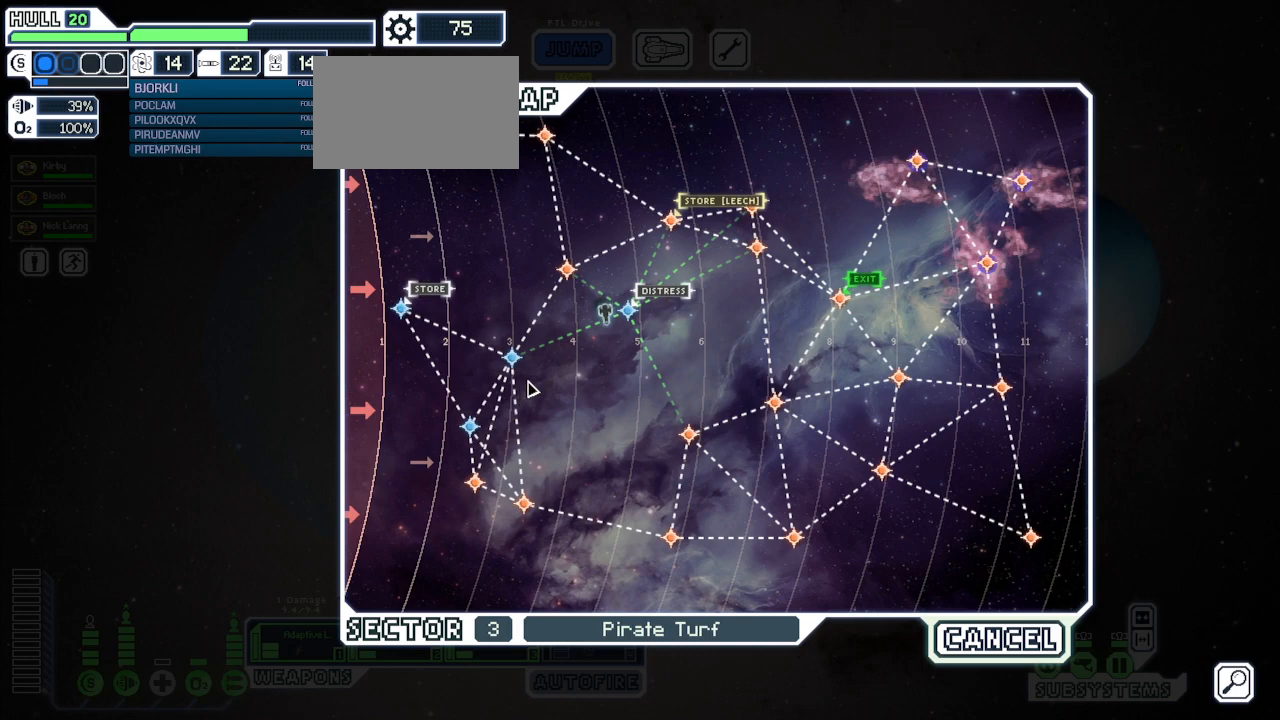
{"keys": [], "mouse": [], "events": []}
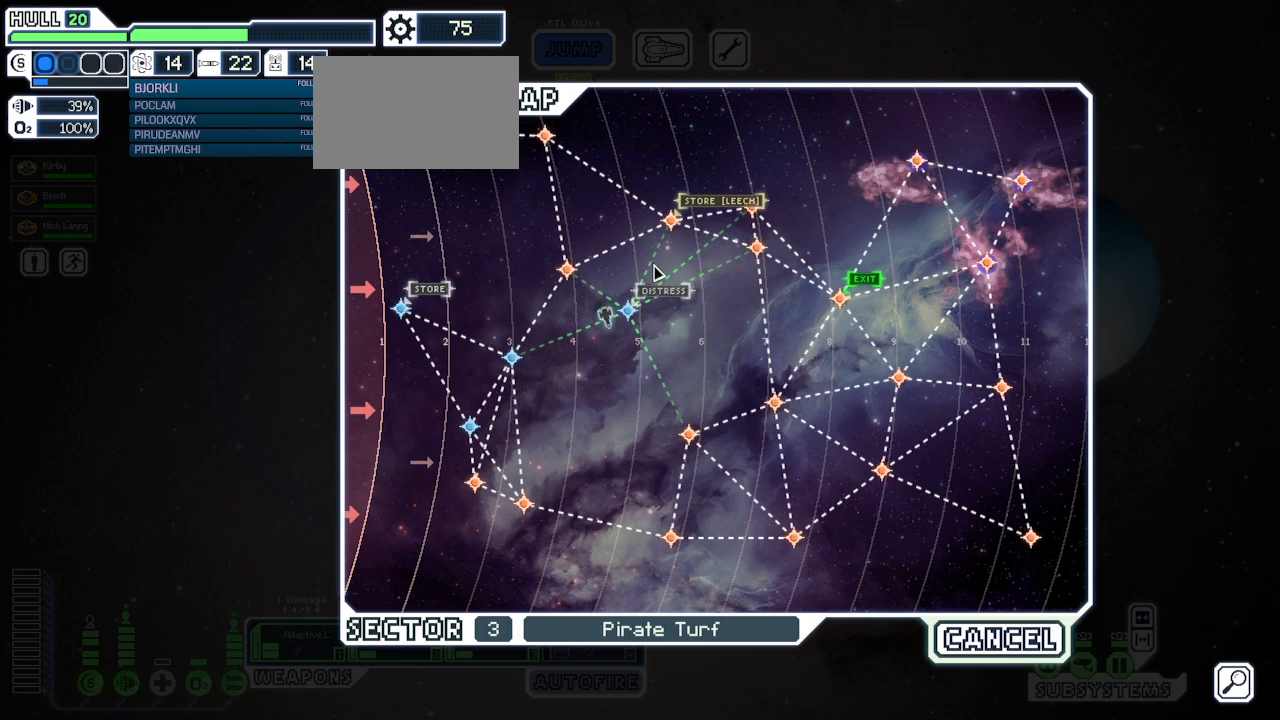
{"keys": [], "mouse": [], "events": []}
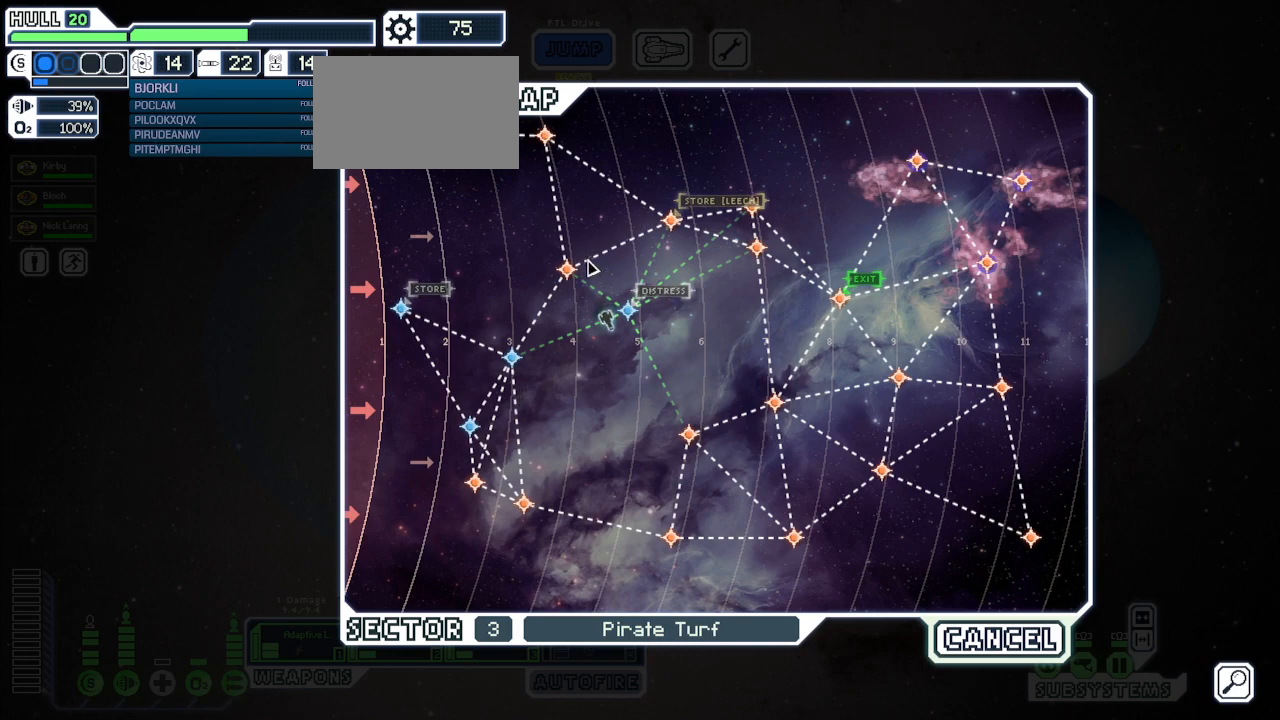
{"keys": [], "mouse": [], "events": []}
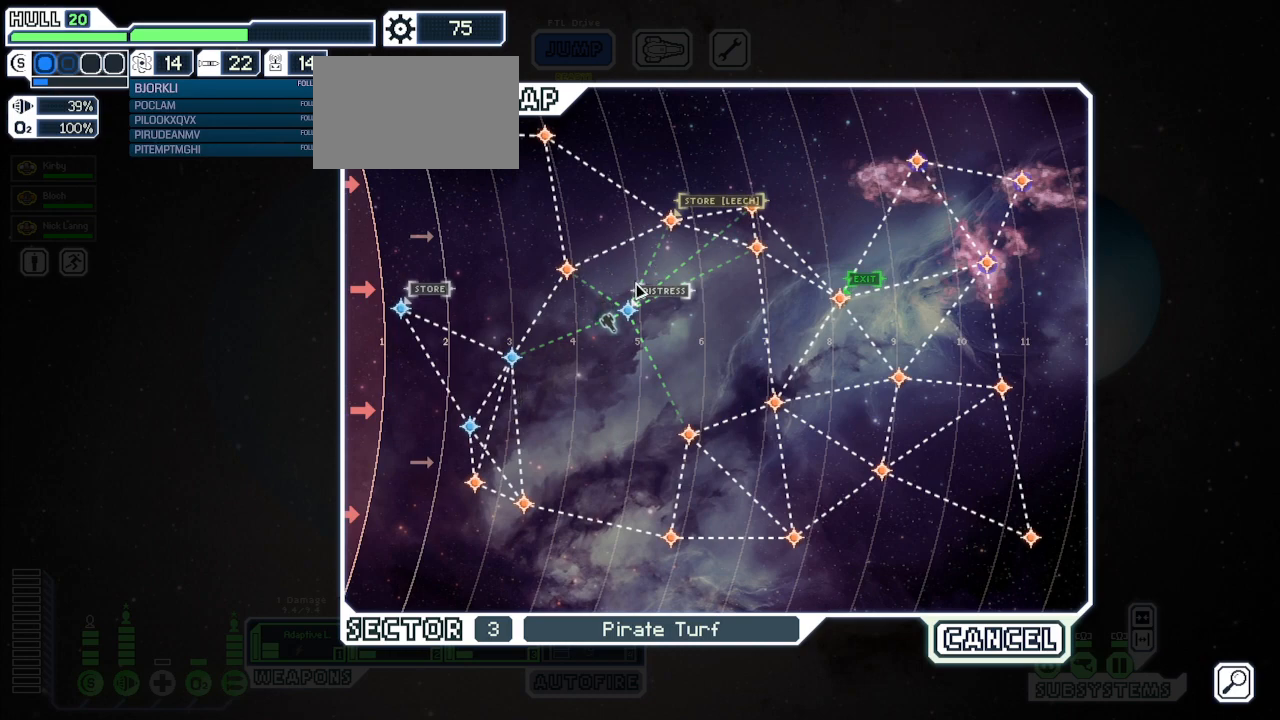
{"keys": [], "mouse": [], "events": []}